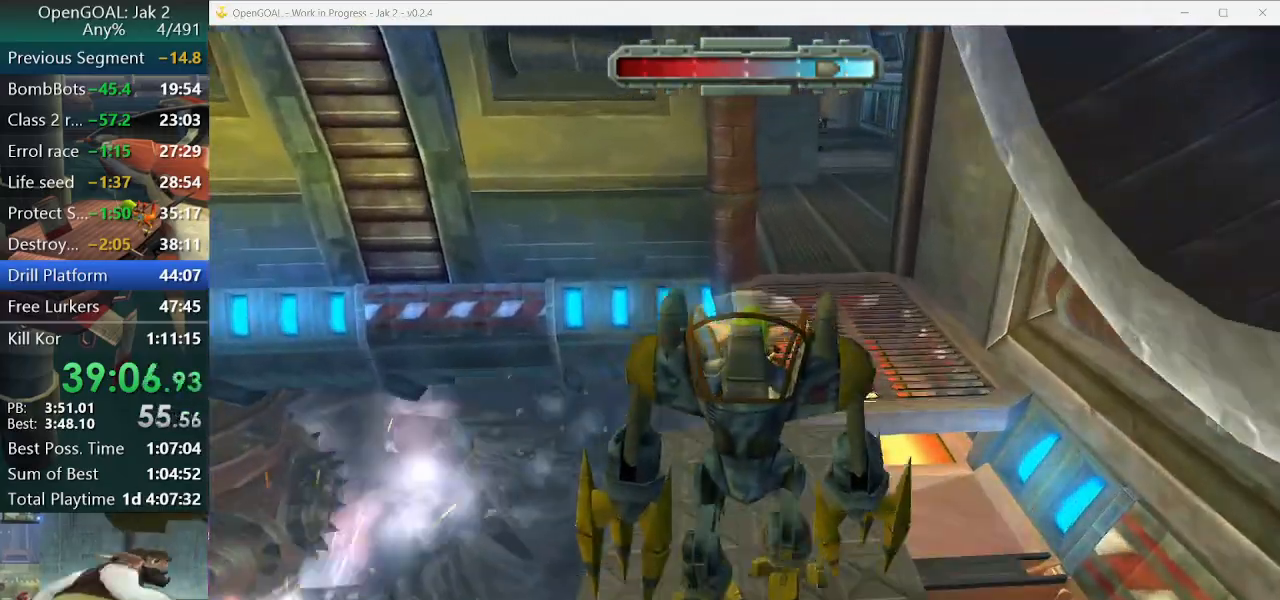
Gameplay with a controller (PlayStation layout); each line is a JSON object with the inputs held at the frame after it. "events" lists button and stick changes between this image and that frame as [ms after this image, input, new state], when the widget could be followed in between. Not read: L2 L3 R3.
{"buttons": [], "left_stick": "up", "right_stick": "center", "events": []}
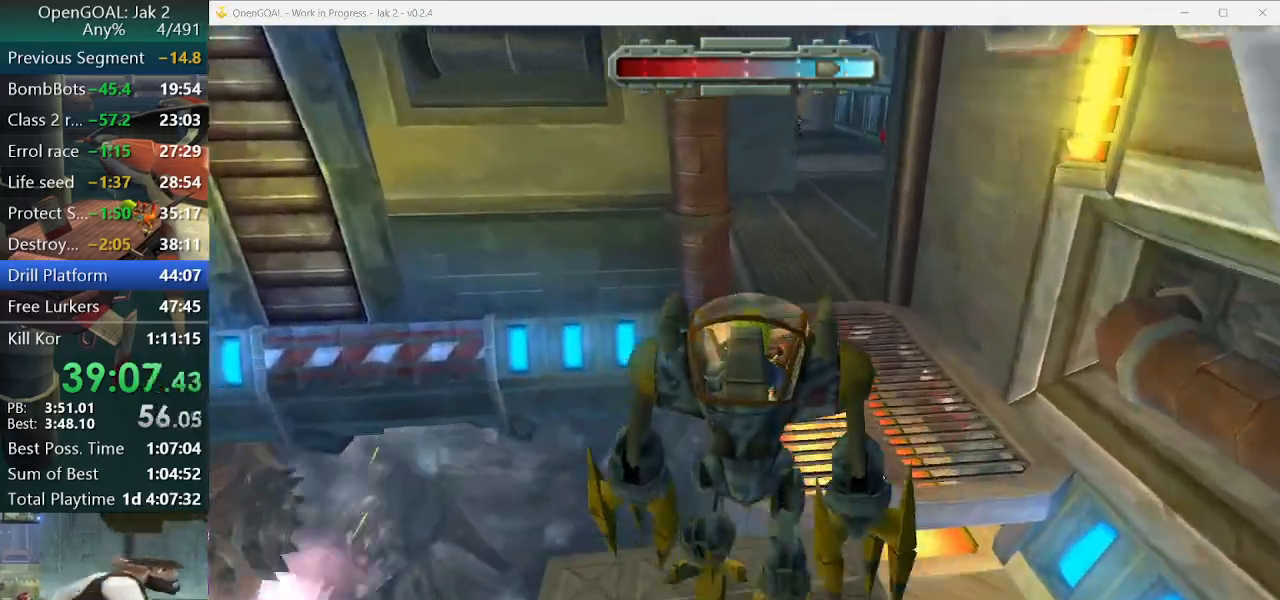
{"buttons": [], "left_stick": "up", "right_stick": "center", "events": []}
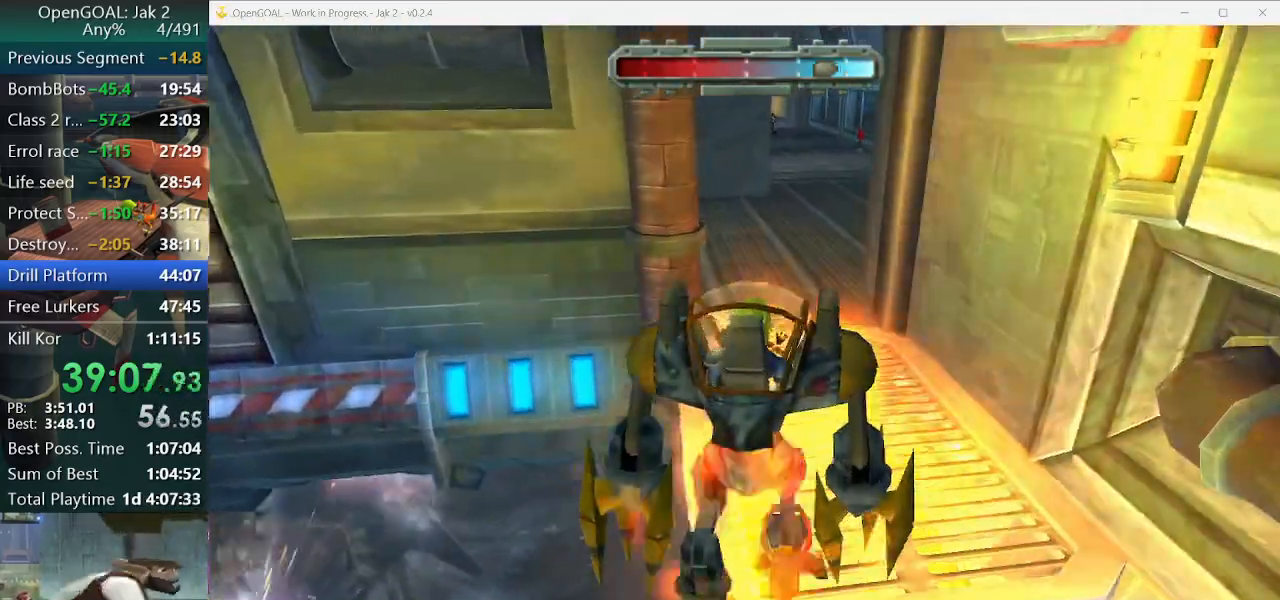
{"buttons": [], "left_stick": "up", "right_stick": "center", "events": []}
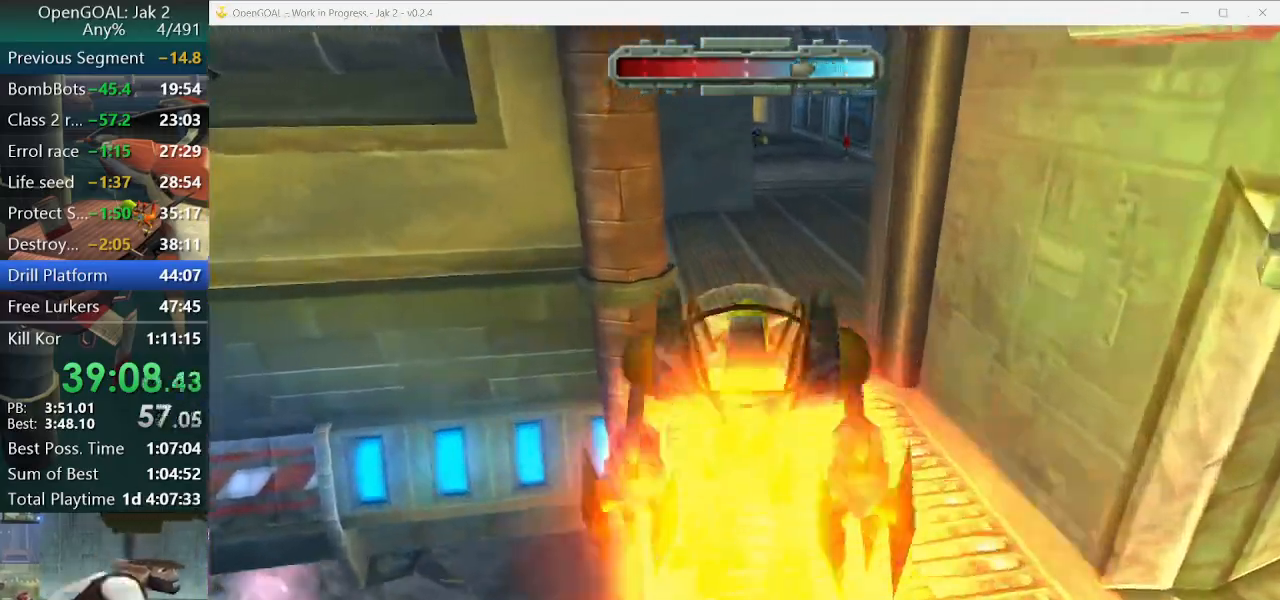
{"buttons": ["CROSS"], "left_stick": "up", "right_stick": "center", "events": [[433, "CROSS", "down"]]}
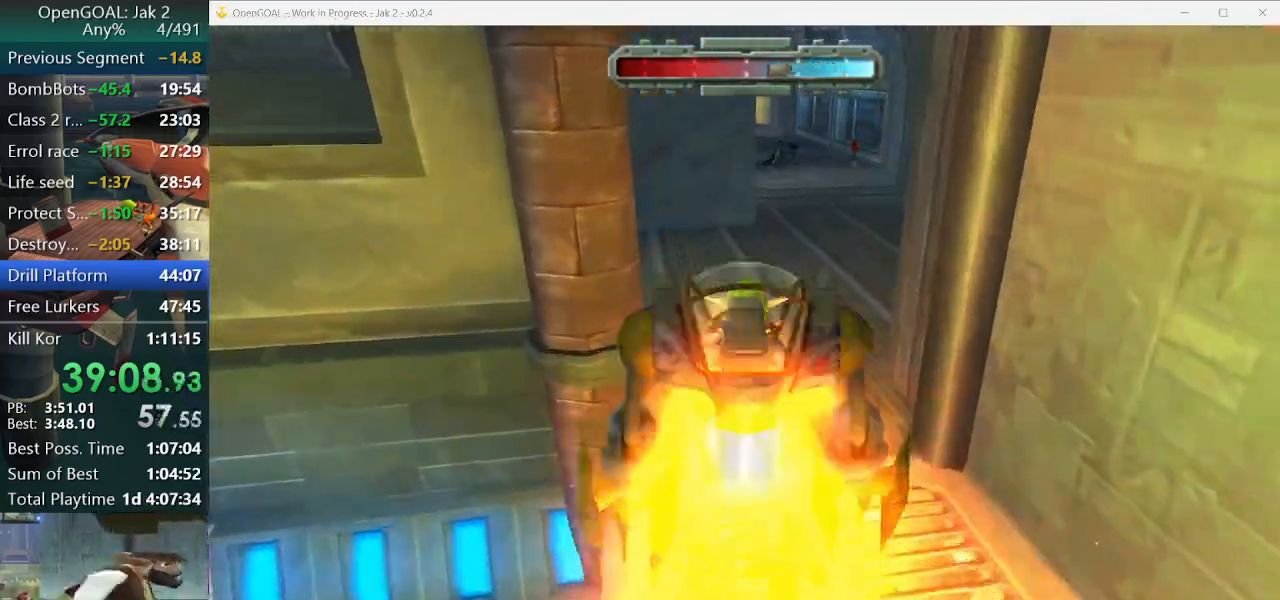
{"buttons": [], "left_stick": "up", "right_stick": "center", "events": [[100, "CROSS", "up"], [233, "CROSS", "down"], [300, "CROSS", "up"]]}
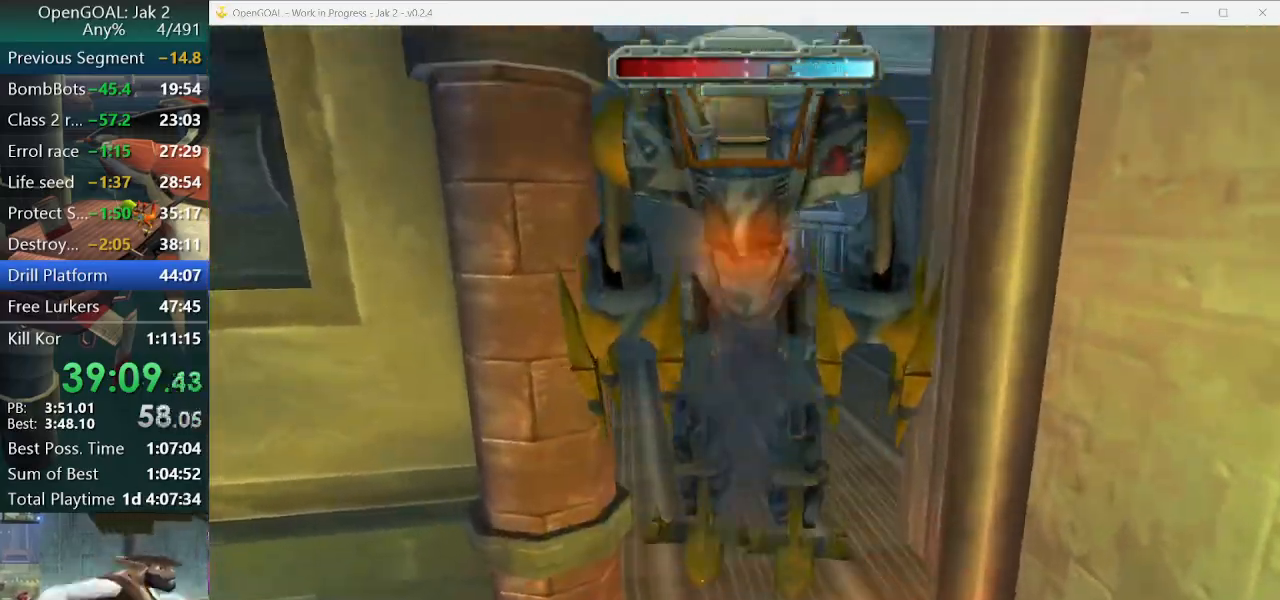
{"buttons": [], "left_stick": "up", "right_stick": "center", "events": []}
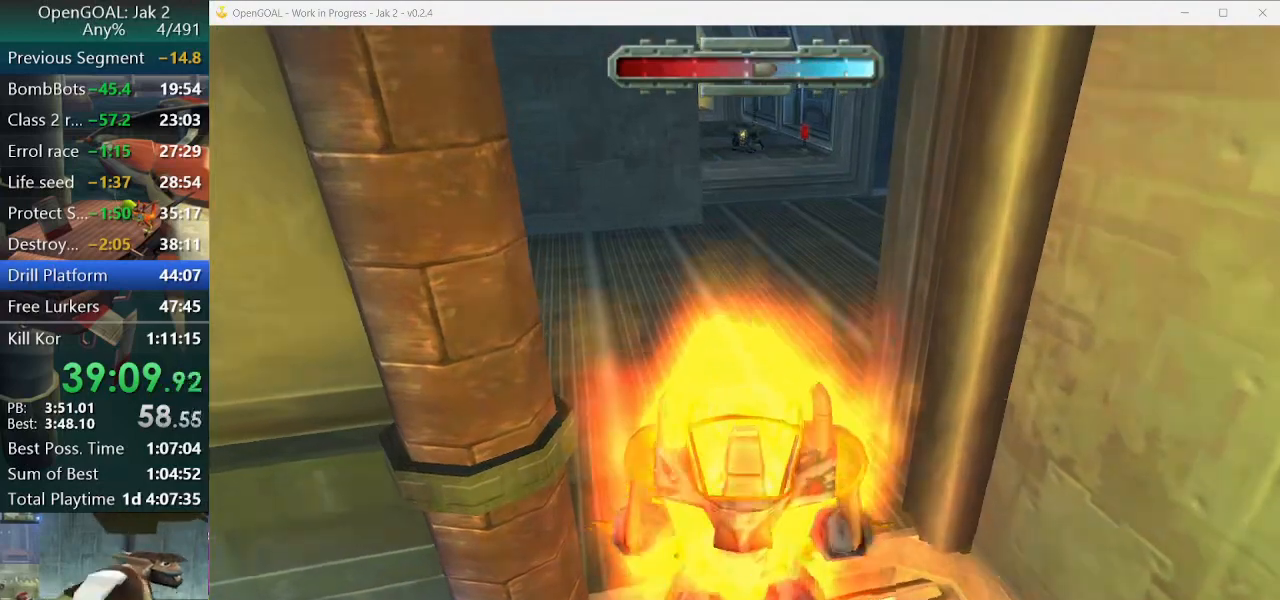
{"buttons": [], "left_stick": "up", "right_stick": "center", "events": []}
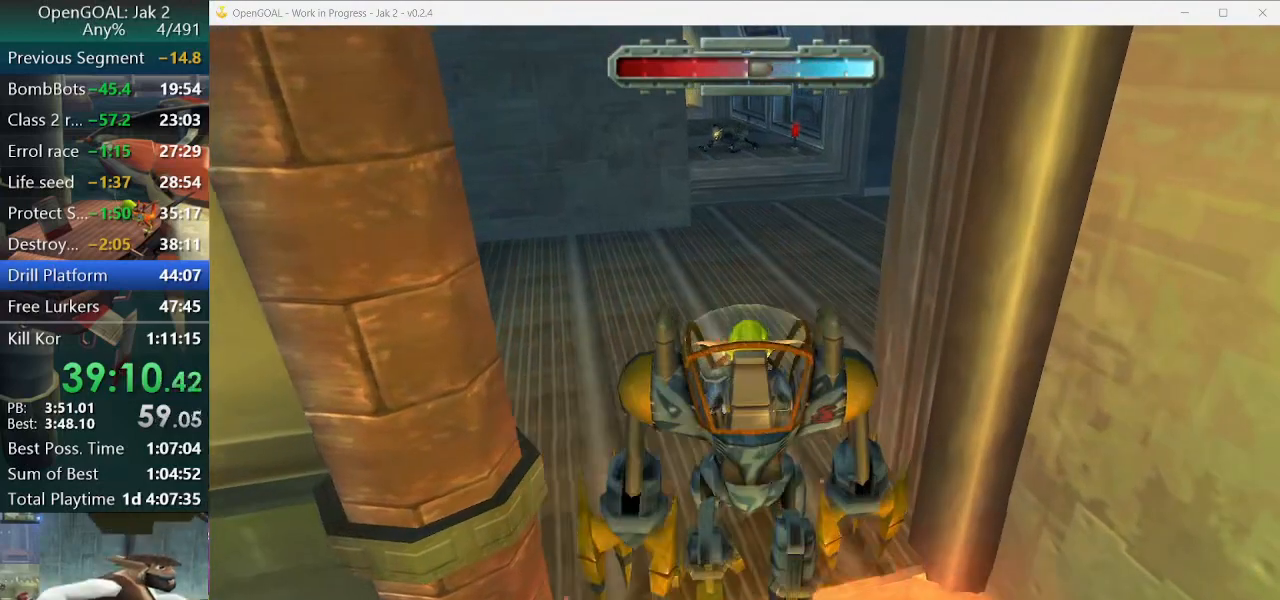
{"buttons": [], "left_stick": "up", "right_stick": "center", "events": []}
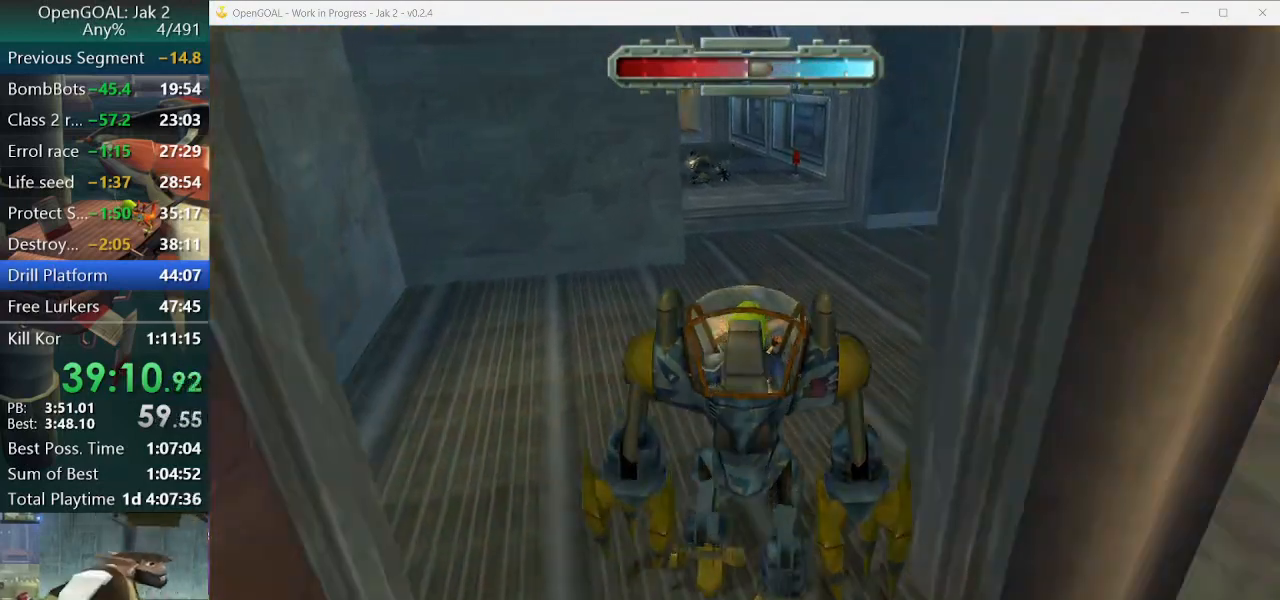
{"buttons": ["TRIANGLE"], "left_stick": "up", "right_stick": "center", "events": [[300, "TRIANGLE", "down"], [400, "TRIANGLE", "up"], [500, "TRIANGLE", "down"]]}
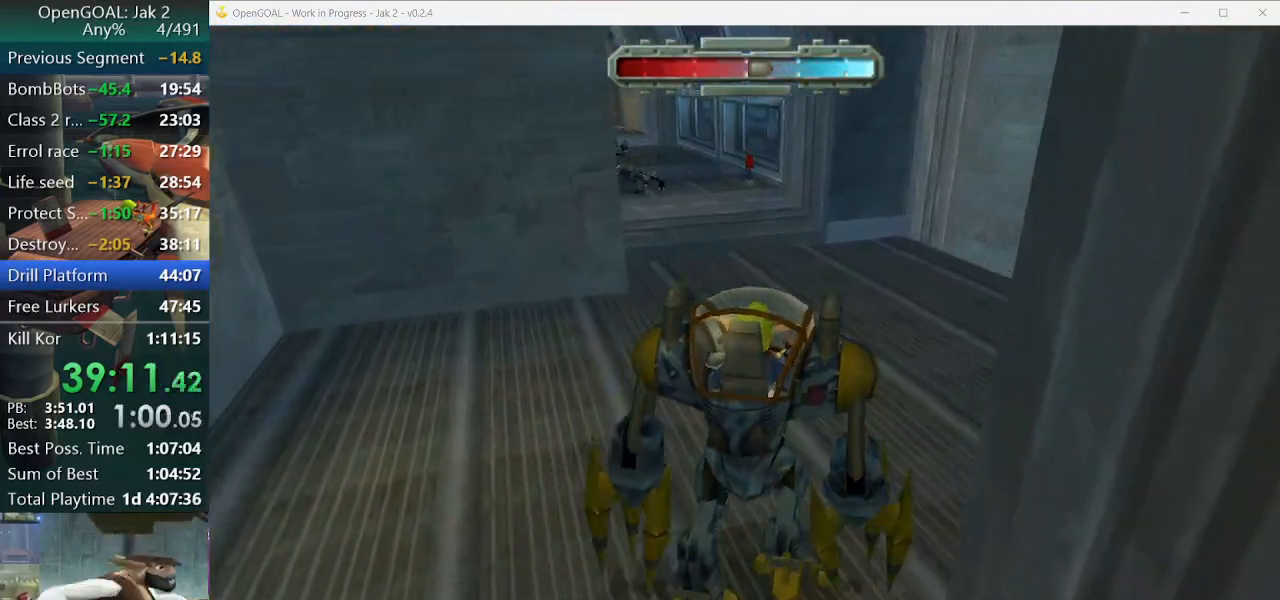
{"buttons": [], "left_stick": "up", "right_stick": "center", "events": [[67, "TRIANGLE", "up"], [133, "TRIANGLE", "down"], [133, "left_stick", "center"], [233, "TRIANGLE", "up"], [333, "TRIANGLE", "down"], [400, "TRIANGLE", "up"], [467, "left_stick", "up"]]}
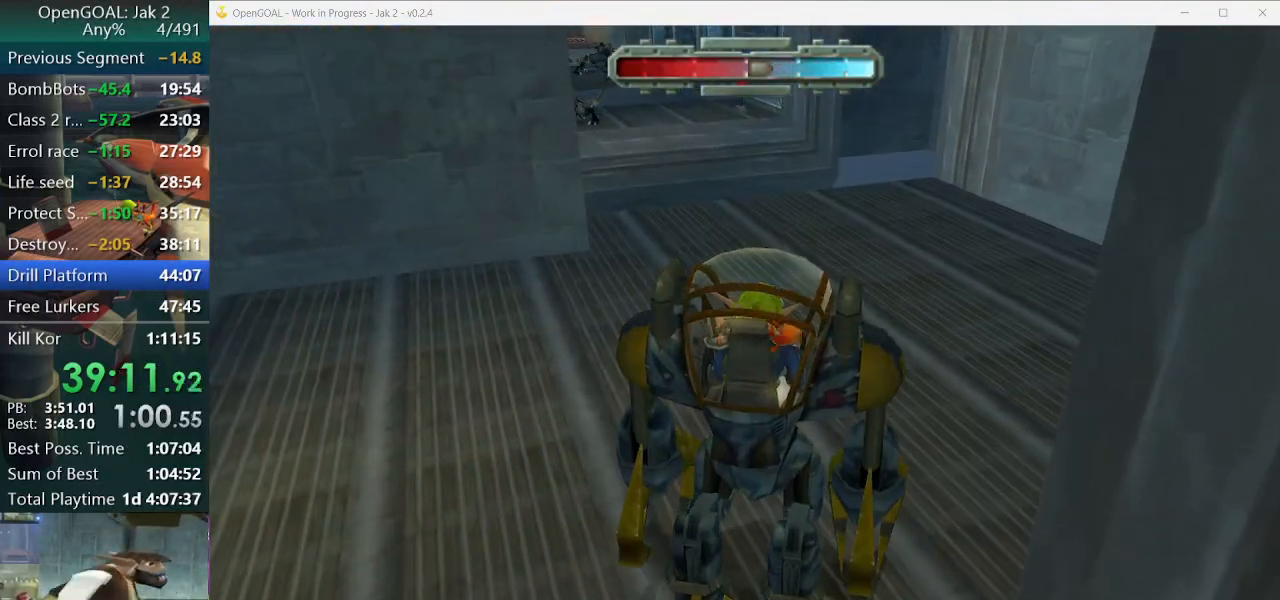
{"buttons": [], "left_stick": "up", "right_stick": "center", "events": []}
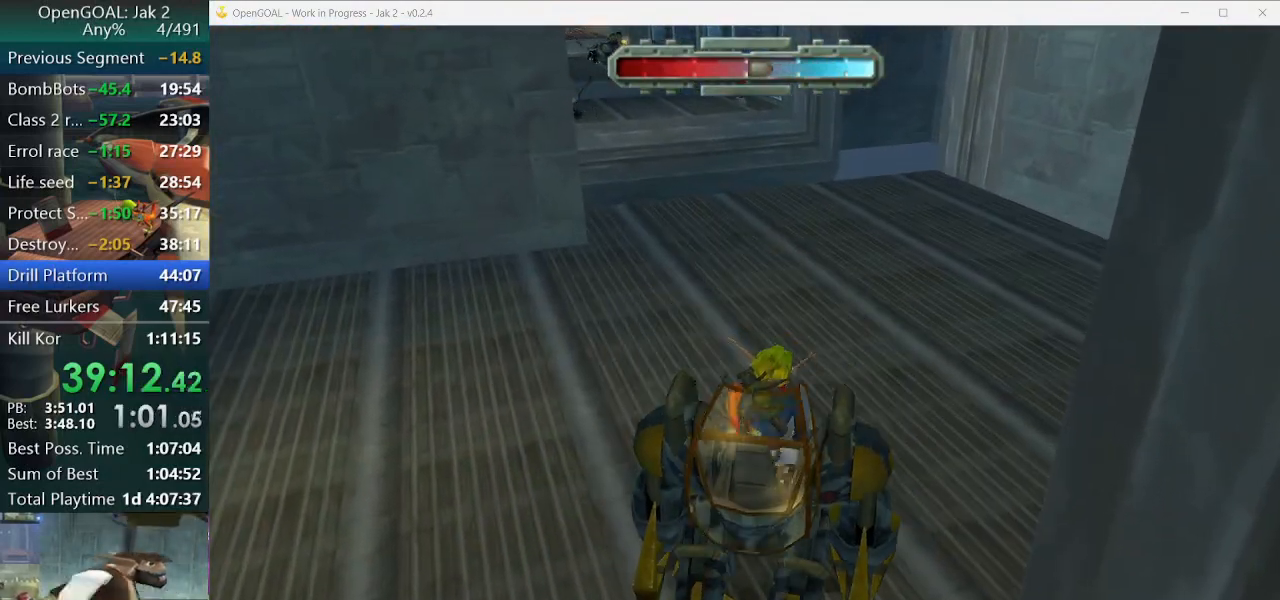
{"buttons": [], "left_stick": "up", "right_stick": "center", "events": []}
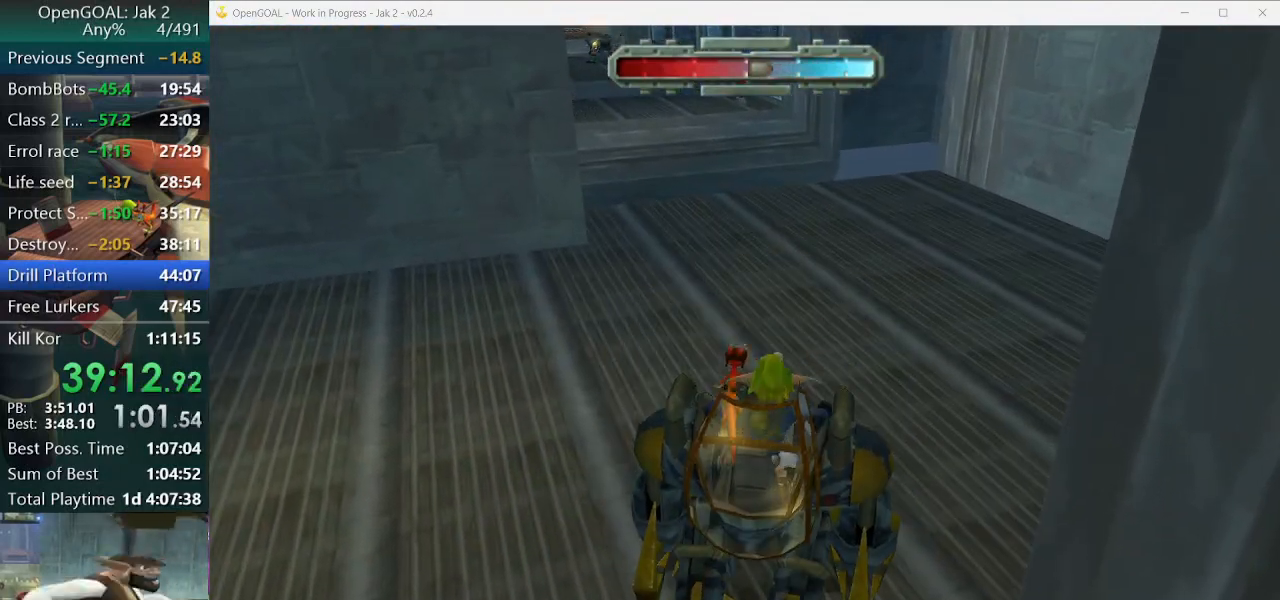
{"buttons": [], "left_stick": "up", "right_stick": "center", "events": []}
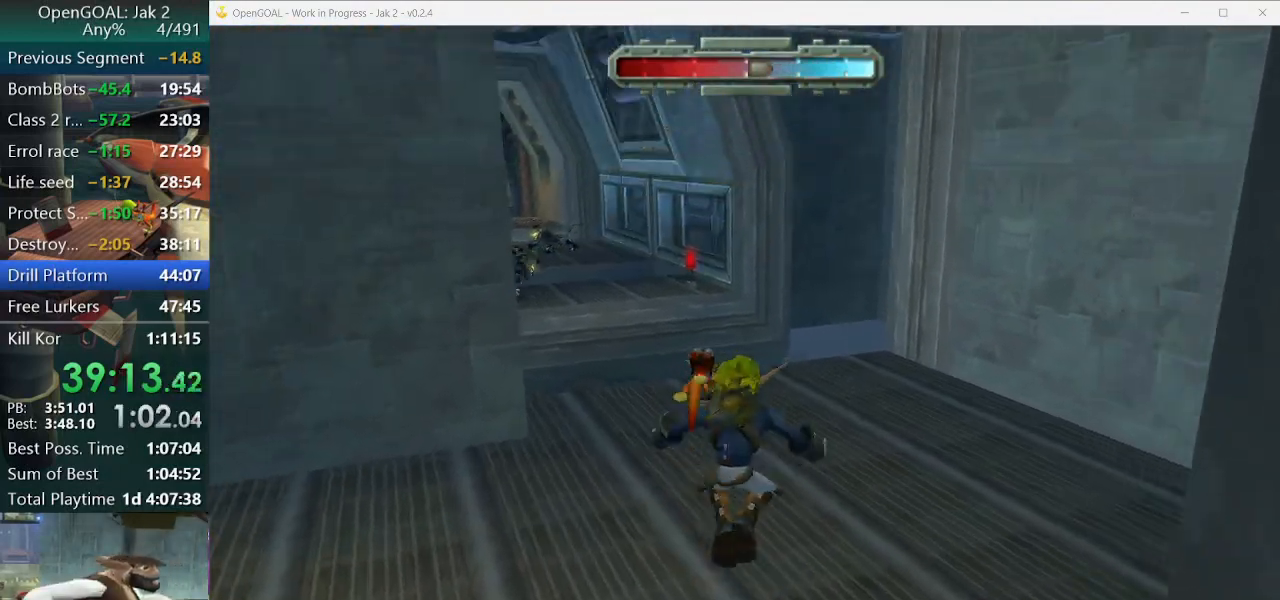
{"buttons": [], "left_stick": "up", "right_stick": "center", "events": [[367, "DPAD_DOWN", "down"], [433, "DPAD_DOWN", "up"]]}
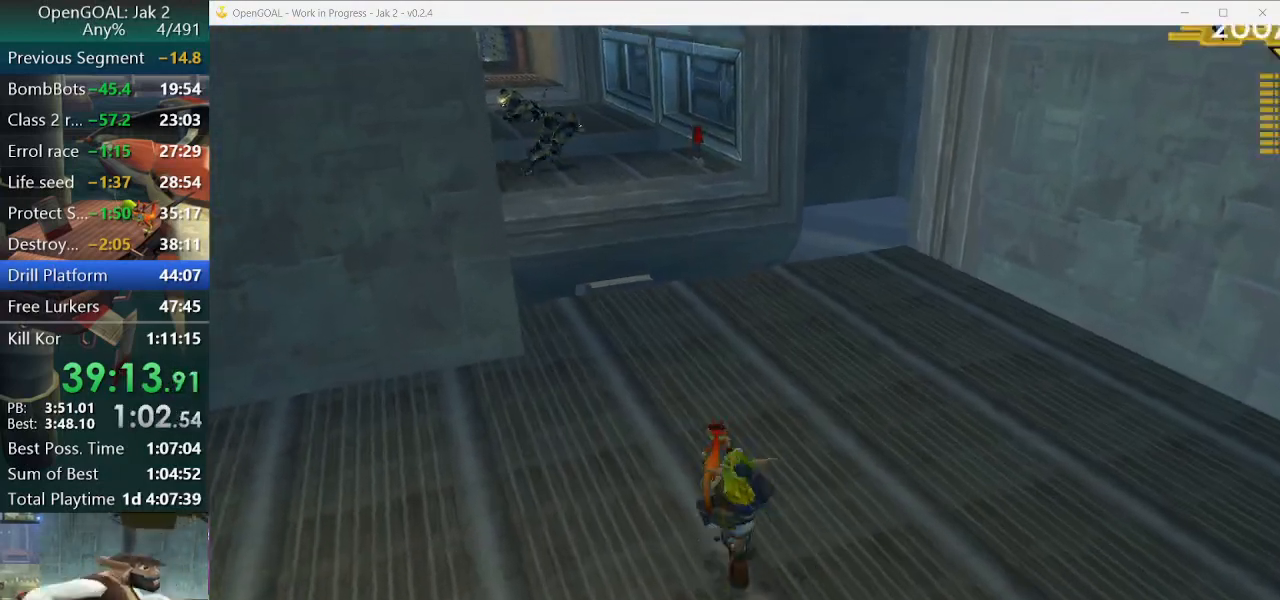
{"buttons": [], "left_stick": "up", "right_stick": "center", "events": []}
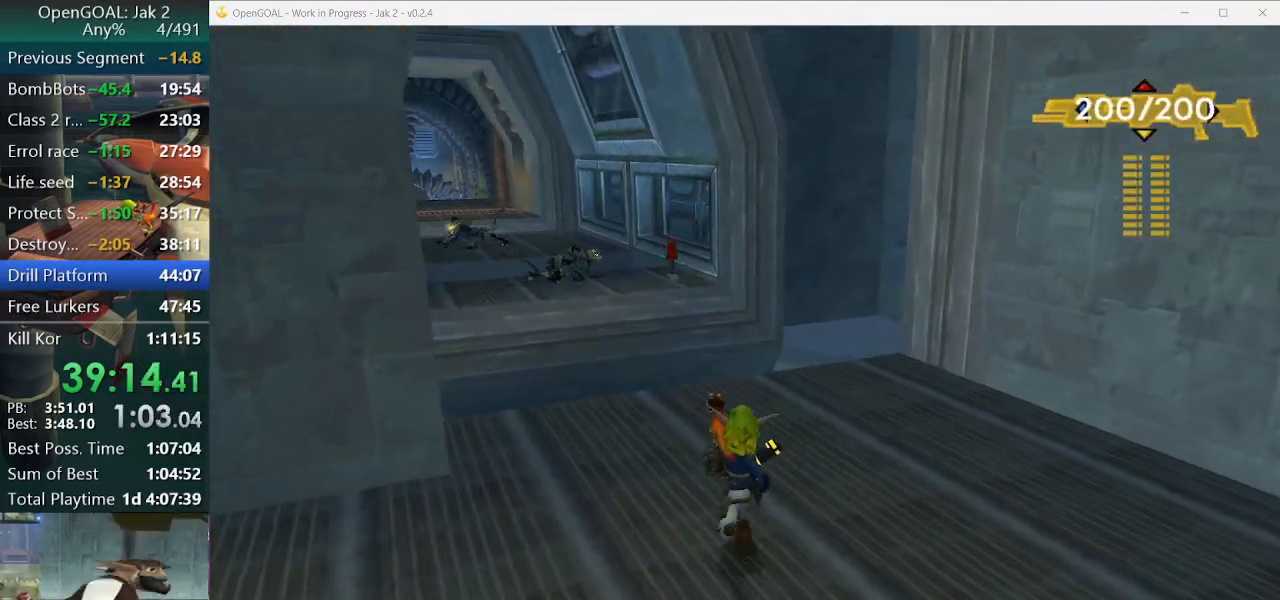
{"buttons": [], "left_stick": "center", "right_stick": "center", "events": [[100, "R1", "down"], [200, "R1", "up"], [367, "R1", "down"], [367, "left_stick", "center"], [467, "R1", "up"]]}
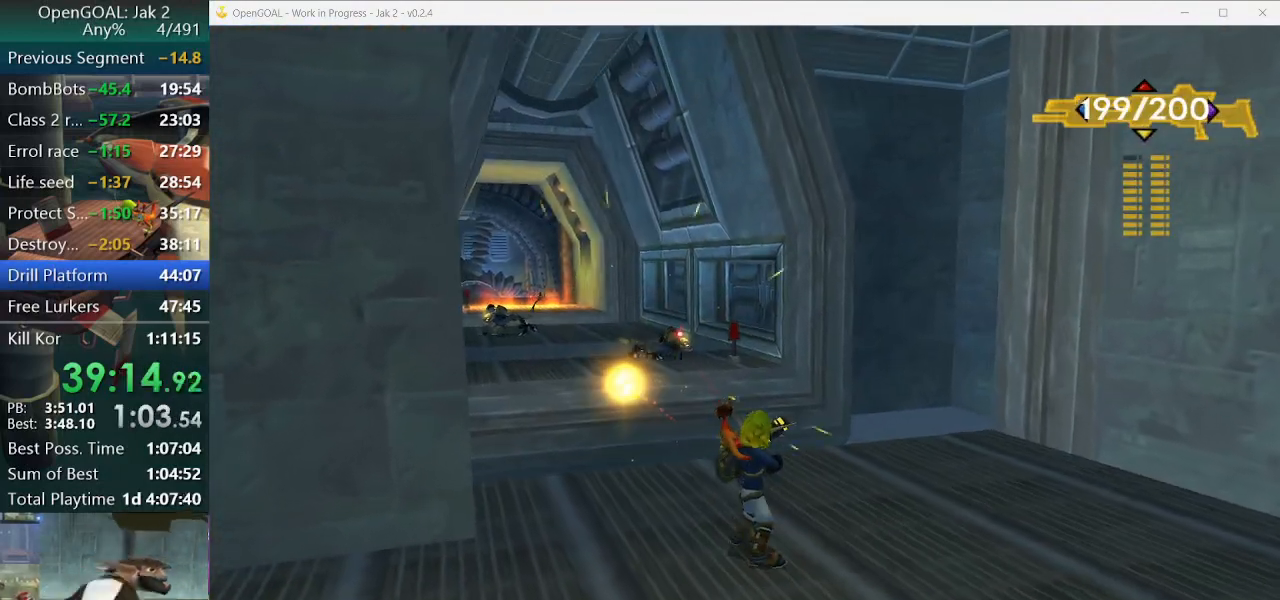
{"buttons": ["R1"], "left_stick": "up", "right_stick": "center", "events": [[67, "R1", "down"], [100, "left_stick", "up"], [167, "R1", "up"], [267, "R1", "down"], [267, "left_stick", "center"], [367, "R1", "up"], [433, "R1", "down"], [433, "left_stick", "up"]]}
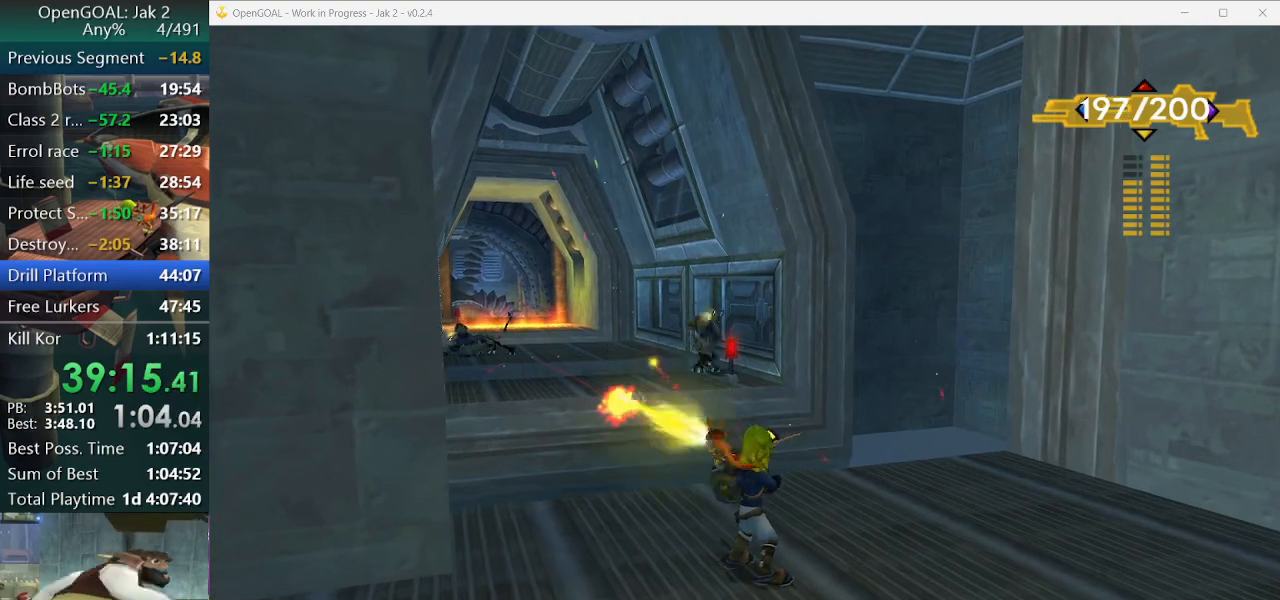
{"buttons": [], "left_stick": "center", "right_stick": "center", "events": [[67, "R1", "up"], [67, "left_stick", "center"], [167, "R1", "down"], [267, "R1", "up"], [267, "left_stick", "up"], [333, "R1", "down"], [400, "R1", "up"], [400, "left_stick", "center"]]}
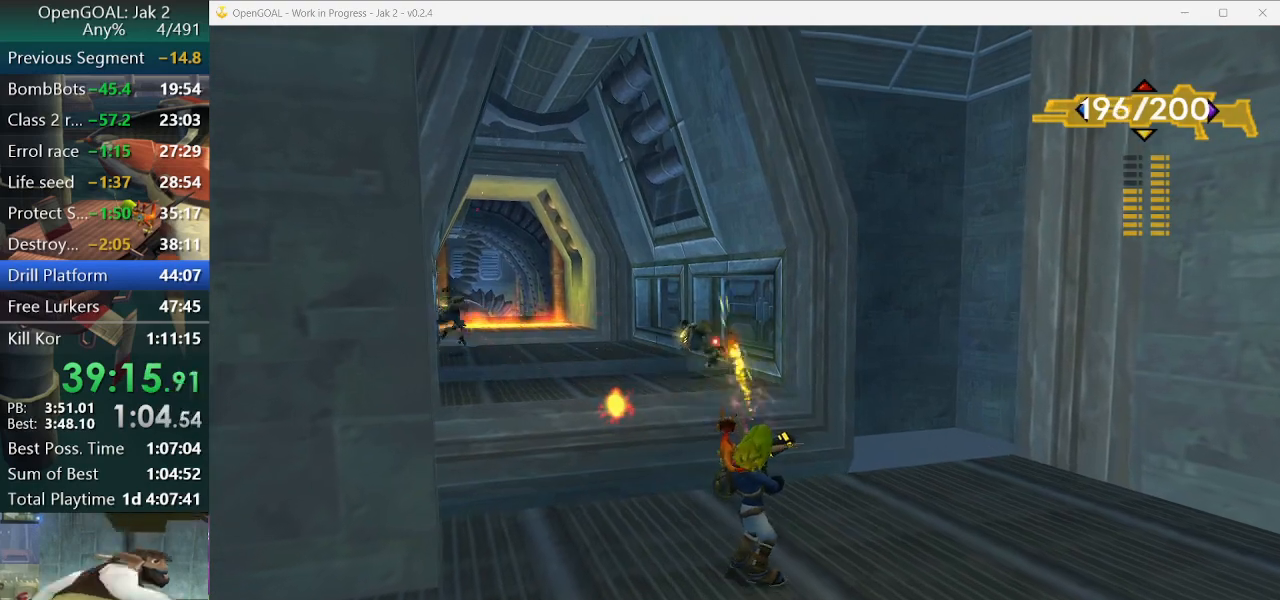
{"buttons": ["R1"], "left_stick": "center", "right_stick": "right", "events": [[33, "R1", "down"], [133, "R1", "up"], [167, "R1", "down"], [300, "R1", "up"], [400, "R1", "down"], [467, "right_stick", "right"]]}
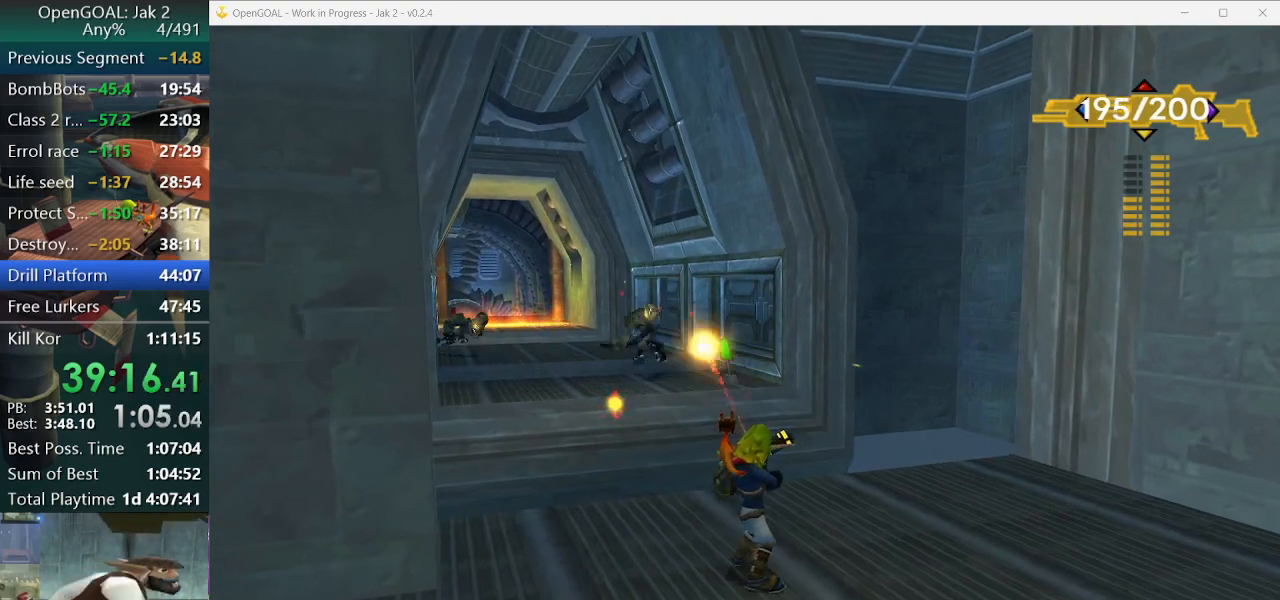
{"buttons": ["R1", "R2"], "left_stick": "center", "right_stick": "center", "events": [[133, "R1", "up"], [167, "right_stick", "center"], [233, "R1", "down"], [267, "left_stick", "up"], [333, "R1", "up"], [400, "R1", "down"], [400, "left_stick", "center"], [467, "R2", "down"]]}
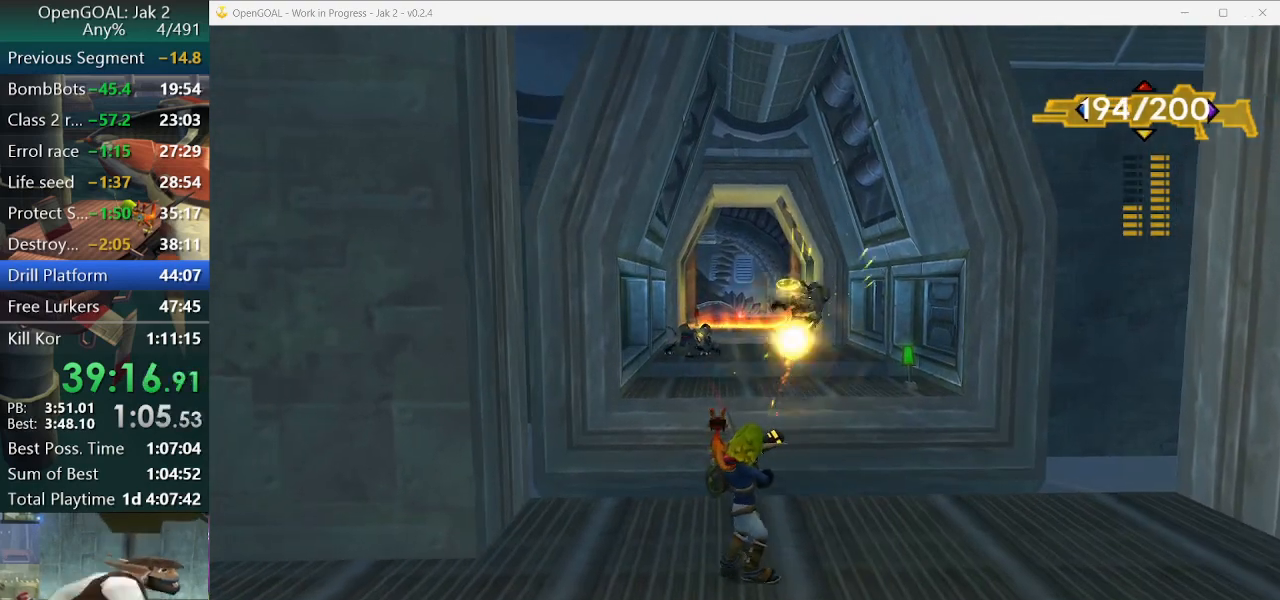
{"buttons": ["R1"], "left_stick": "up", "right_stick": "center", "events": [[33, "R1", "up"], [33, "R2", "up"], [100, "left_stick", "up"], [133, "R1", "down"], [200, "R1", "up"], [200, "left_stick", "center"], [300, "R1", "down"], [367, "left_stick", "up"], [400, "R1", "up"], [500, "R1", "down"]]}
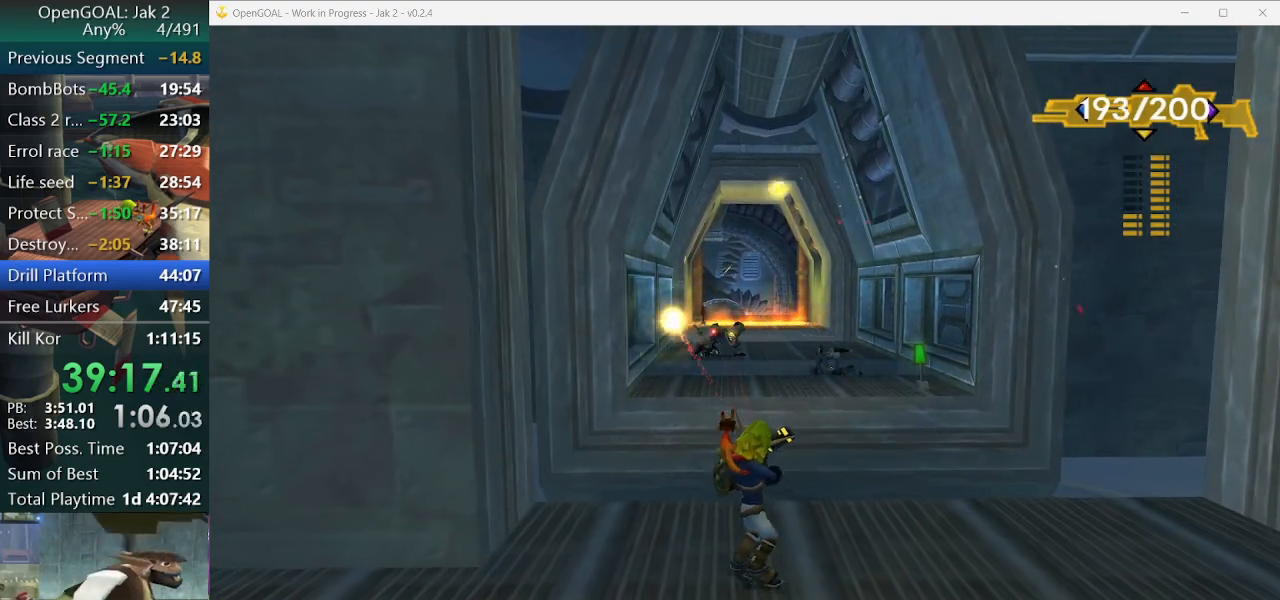
{"buttons": ["R1"], "left_stick": "center", "right_stick": "center", "events": [[67, "left_stick", "center"], [100, "R1", "up"], [200, "R1", "down"], [300, "R1", "up"], [400, "R1", "down"]]}
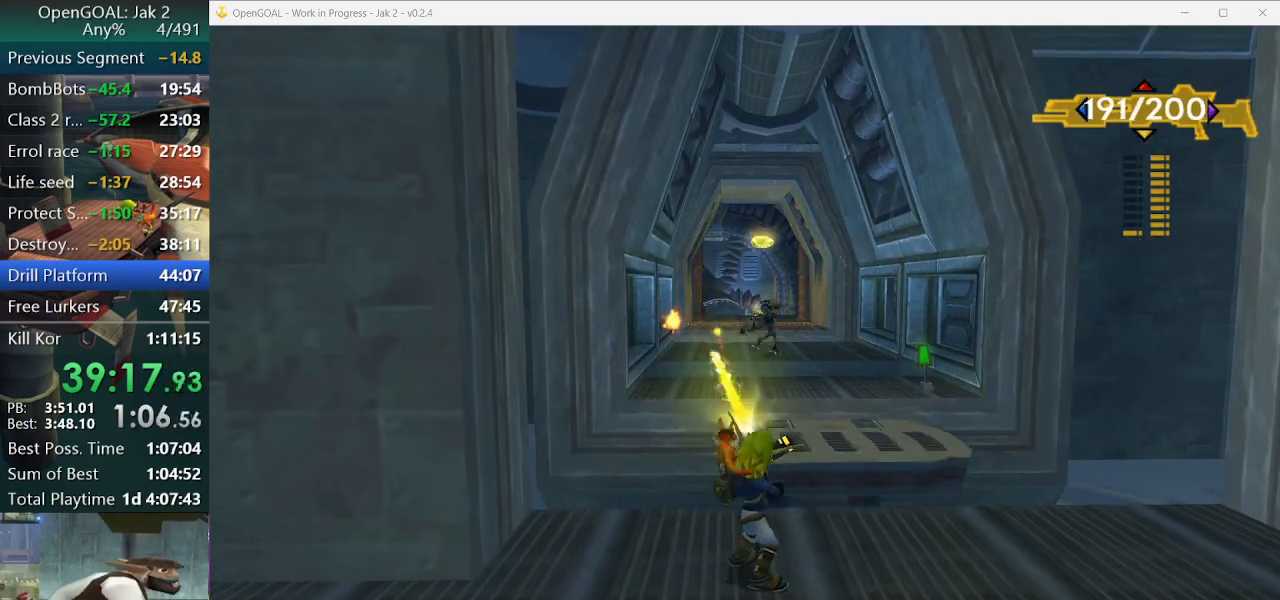
{"buttons": ["R1"], "left_stick": "center", "right_stick": "center", "events": [[33, "R1", "up"], [33, "left_stick", "up"], [133, "R1", "down"], [133, "left_stick", "center"], [233, "R1", "up"], [300, "R1", "down"], [300, "left_stick", "up"], [433, "R1", "up"], [433, "left_stick", "center"], [500, "R1", "down"]]}
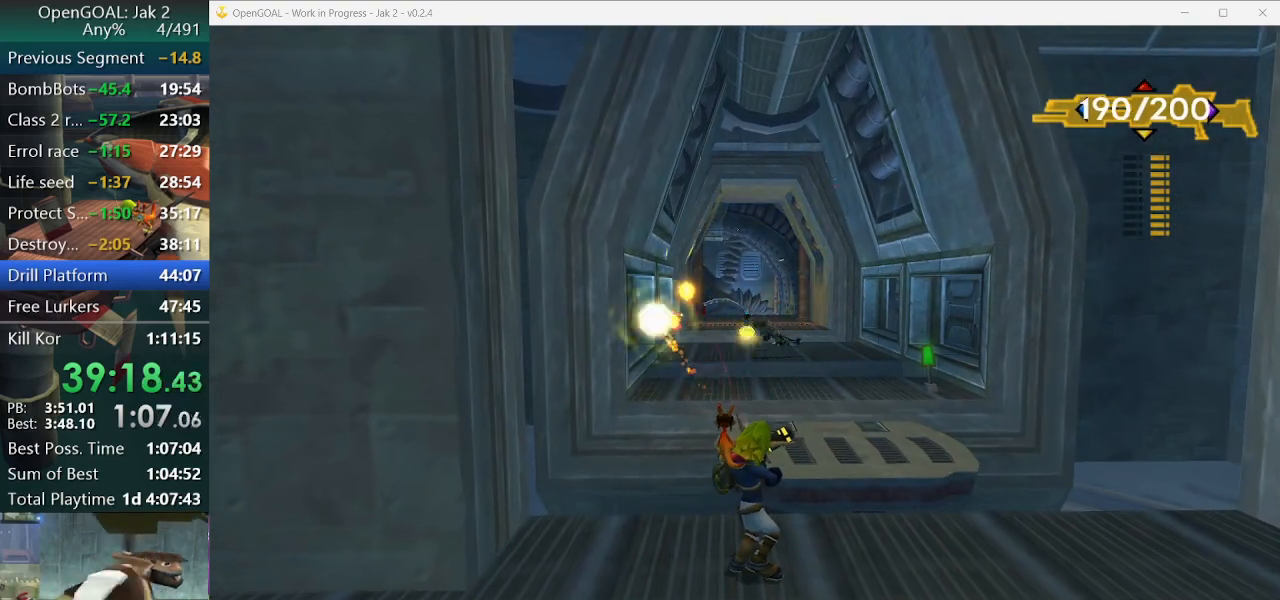
{"buttons": [], "left_stick": "center", "right_stick": "center", "events": [[133, "R1", "up"], [200, "R1", "down"], [333, "R1", "up"], [400, "R1", "down"], [400, "left_stick", "up"], [467, "R1", "up"], [467, "left_stick", "center"]]}
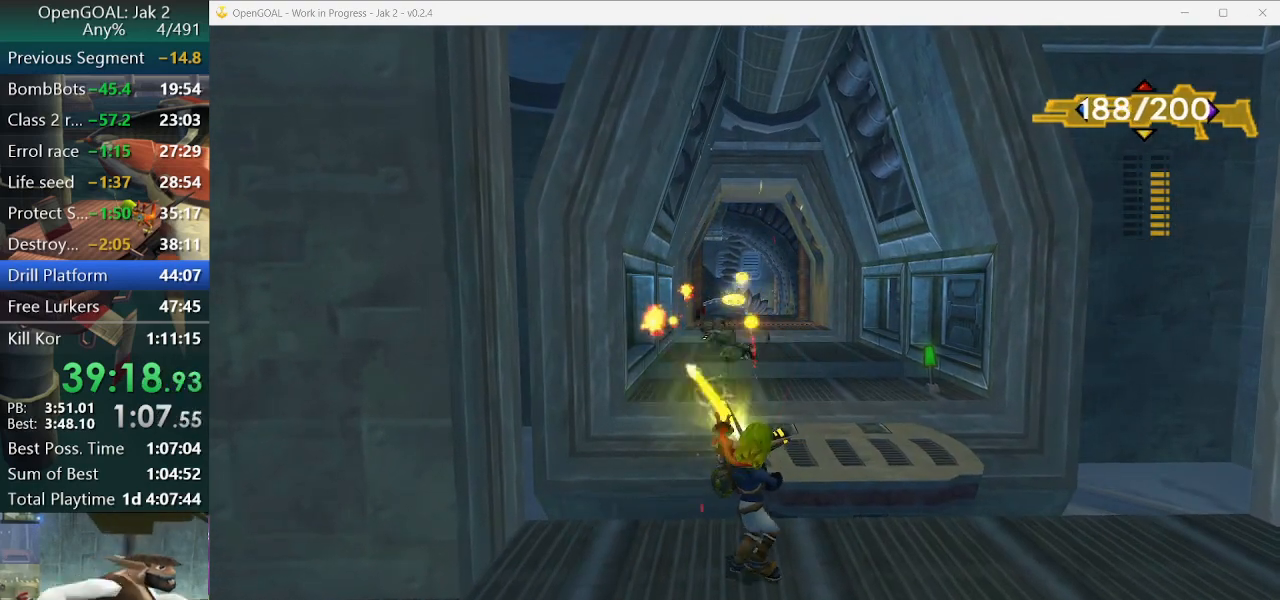
{"buttons": ["R1"], "left_stick": "center", "right_stick": "center", "events": [[100, "R1", "down"], [200, "R1", "up"], [200, "left_stick", "up"], [267, "left_stick", "center"], [333, "R1", "down"], [433, "R1", "up"], [500, "R1", "down"]]}
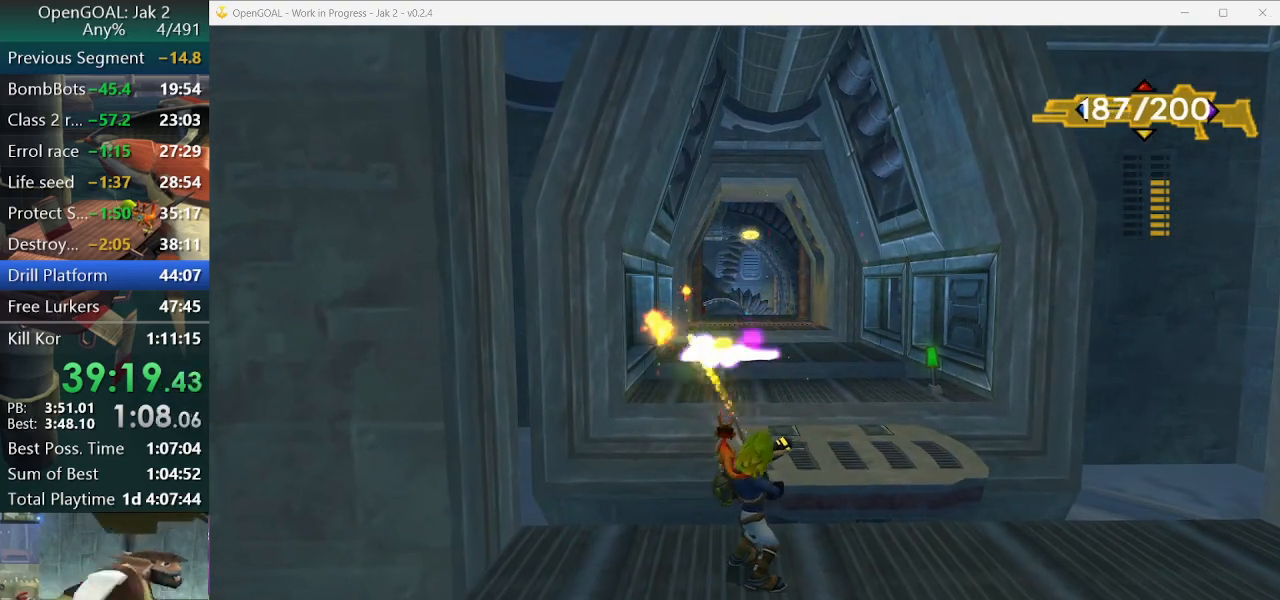
{"buttons": ["R1"], "left_stick": "center", "right_stick": "center", "events": [[67, "left_stick", "up"], [133, "R1", "up"], [133, "left_stick", "center"], [233, "R1", "down"], [233, "left_stick", "up"], [333, "R1", "up"], [333, "left_stick", "center"], [433, "R1", "down"]]}
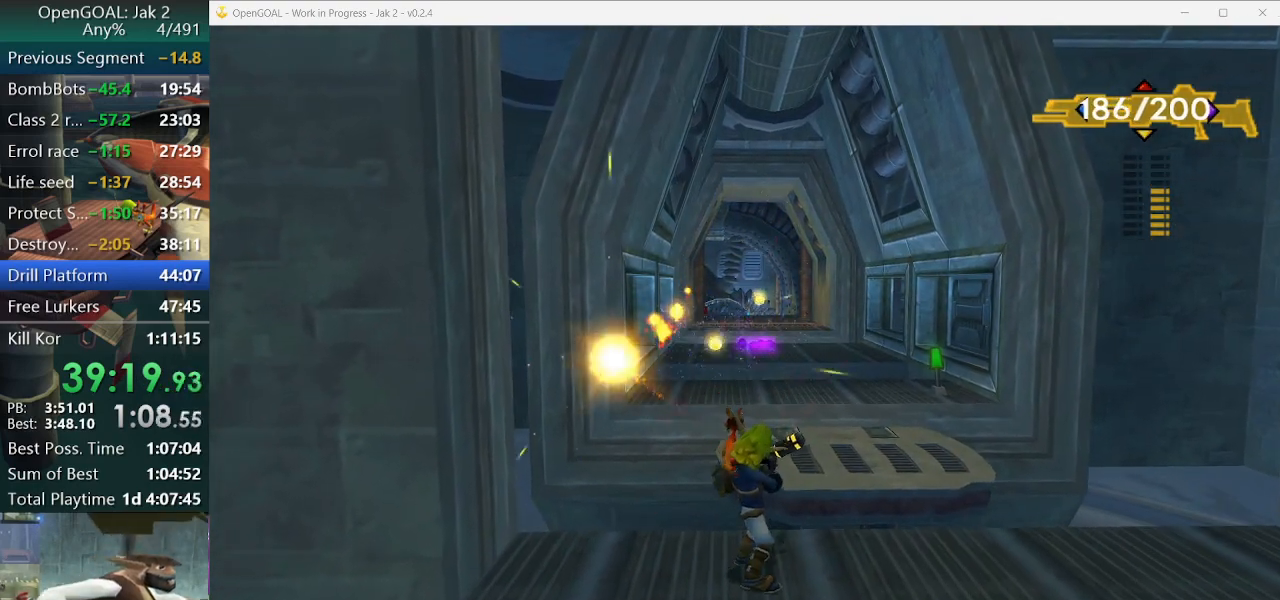
{"buttons": ["R1"], "left_stick": "center", "right_stick": "center", "events": [[67, "R1", "up"], [67, "left_stick", "up"], [167, "left_stick", "center"], [200, "R1", "down"], [300, "R1", "up"], [333, "left_stick", "up"], [400, "R1", "down"], [400, "left_stick", "center"]]}
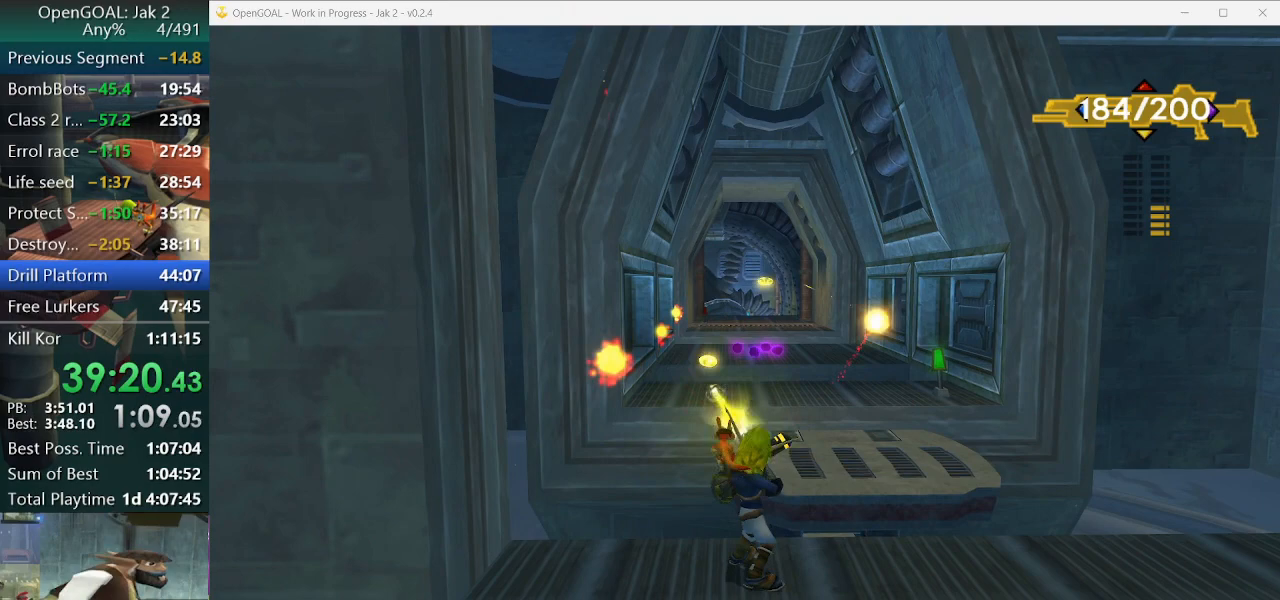
{"buttons": ["R1"], "left_stick": "center", "right_stick": "center", "events": [[33, "R1", "up"], [133, "R1", "down"], [200, "R1", "up"], [300, "left_stick", "up"], [333, "R1", "down"], [400, "R1", "up"], [400, "left_stick", "center"], [500, "R1", "down"]]}
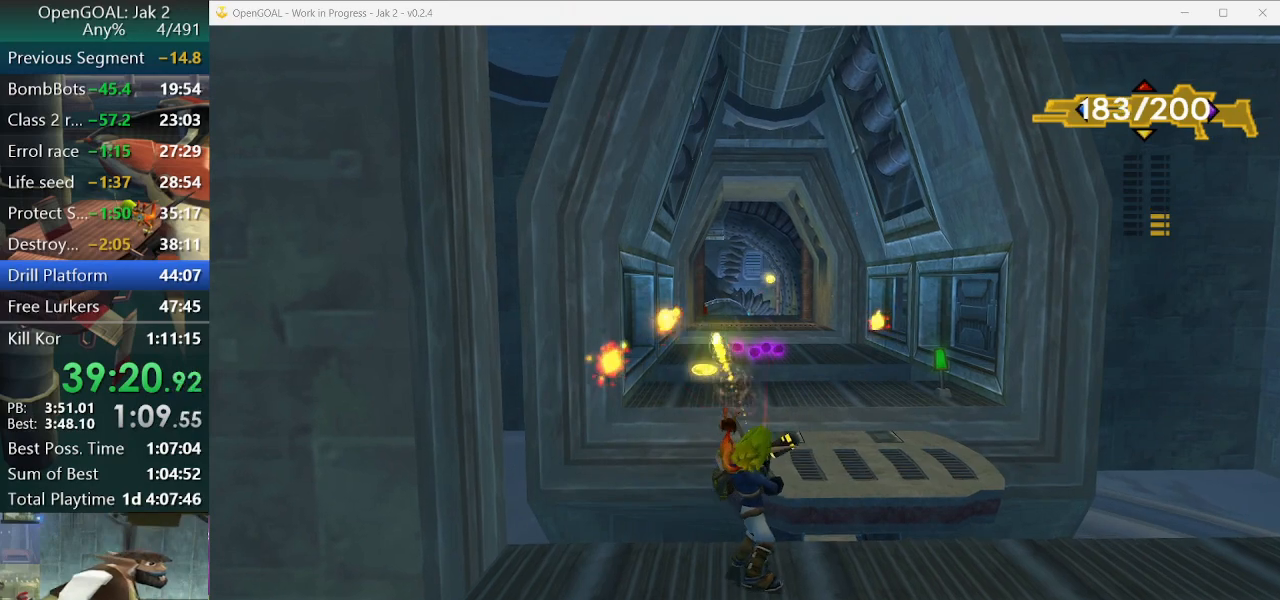
{"buttons": [], "left_stick": "center", "right_stick": "center", "events": [[100, "R1", "up"], [167, "R1", "down"], [300, "R1", "up"]]}
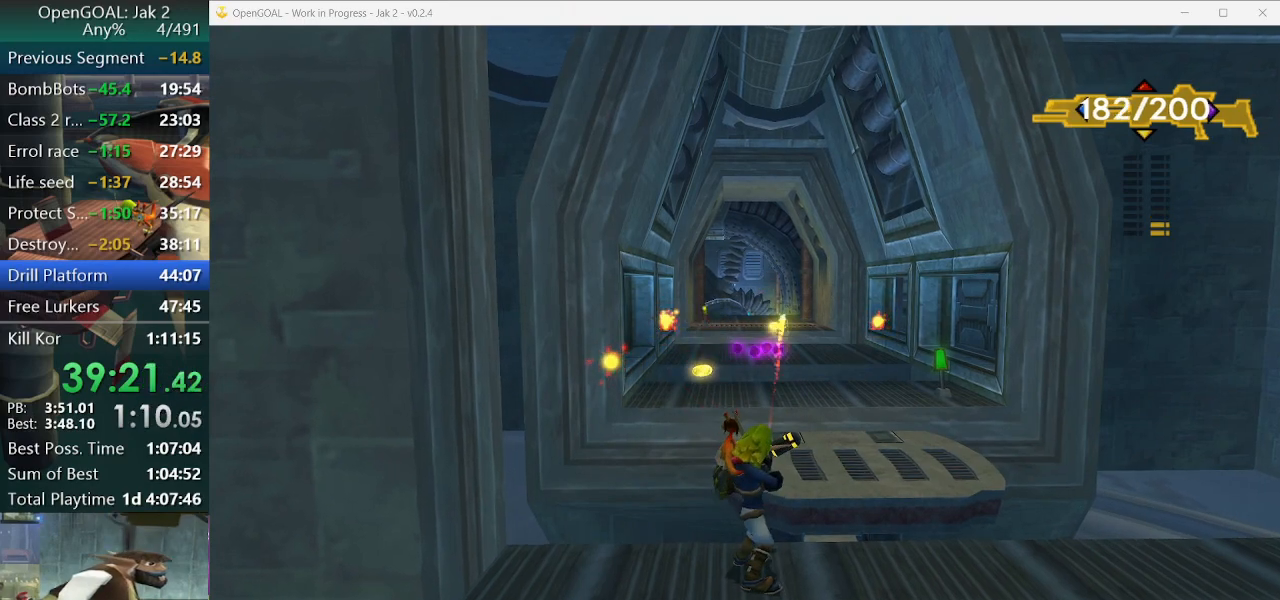
{"buttons": ["SQUARE"], "left_stick": "down", "right_stick": "center", "events": [[33, "left_stick", "down"], [333, "SQUARE", "down"]]}